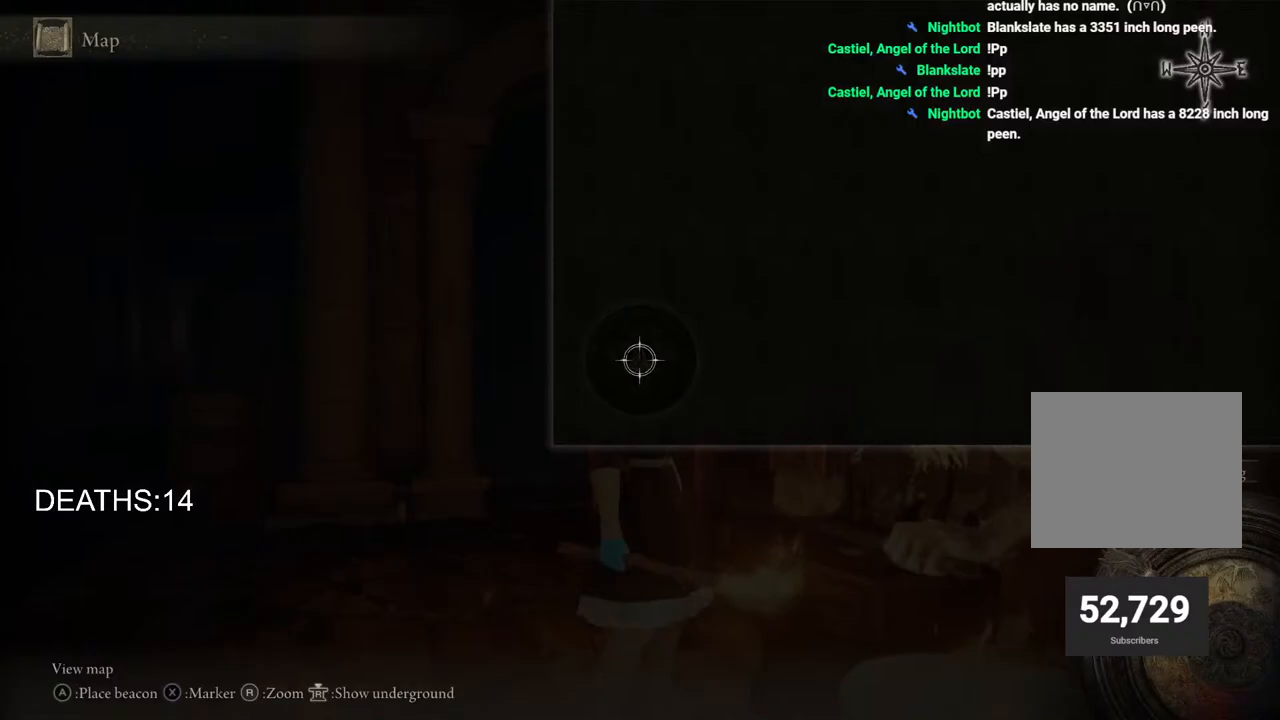
Gameplay with a controller (PlayStation layout); each line is a JSON object with the inputs held at the frame after it. "events" lists button and stick changes between this image and that frame as [ms after this image, input, new state], when the widget could be followed in between.
{"buttons": [], "left_stick": "right", "right_stick": "center", "events": [[183, "left_stick", "down-right"], [217, "right_stick", "down-left"], [267, "left_stick", "right"], [400, "right_stick", "center"]]}
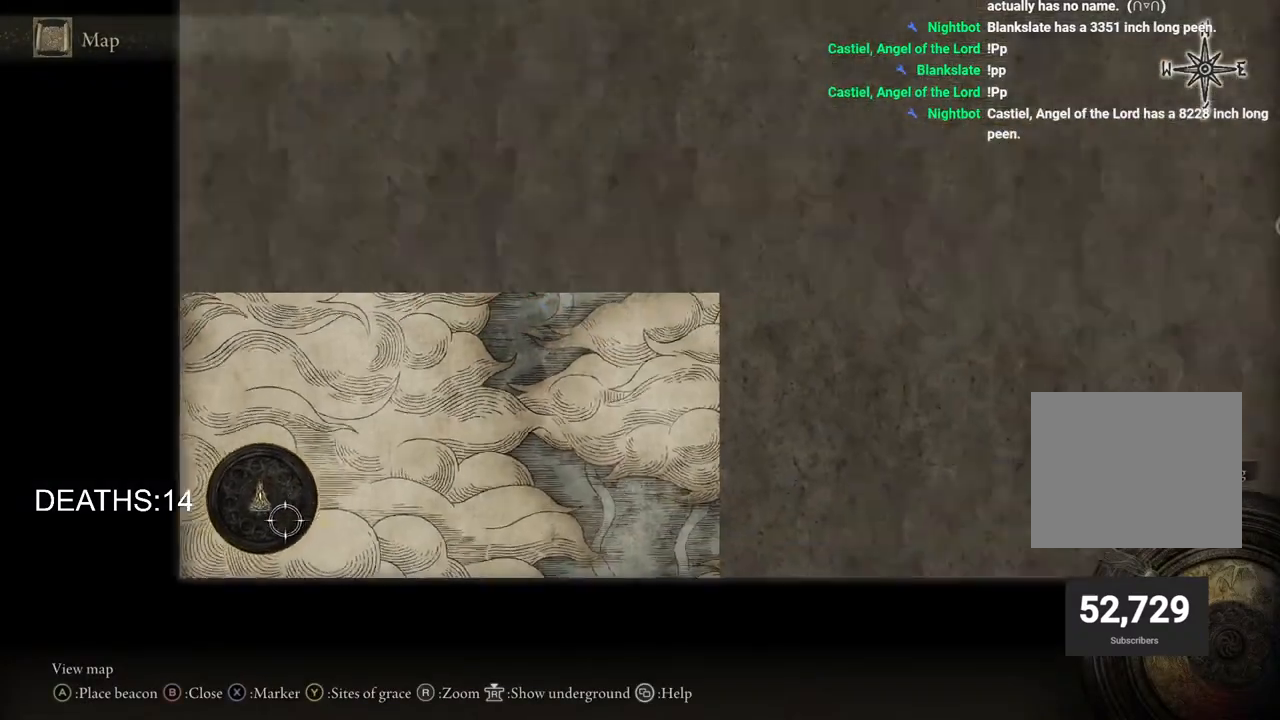
{"buttons": [], "left_stick": "up-right", "right_stick": "center", "events": [[450, "left_stick", "up-right"]]}
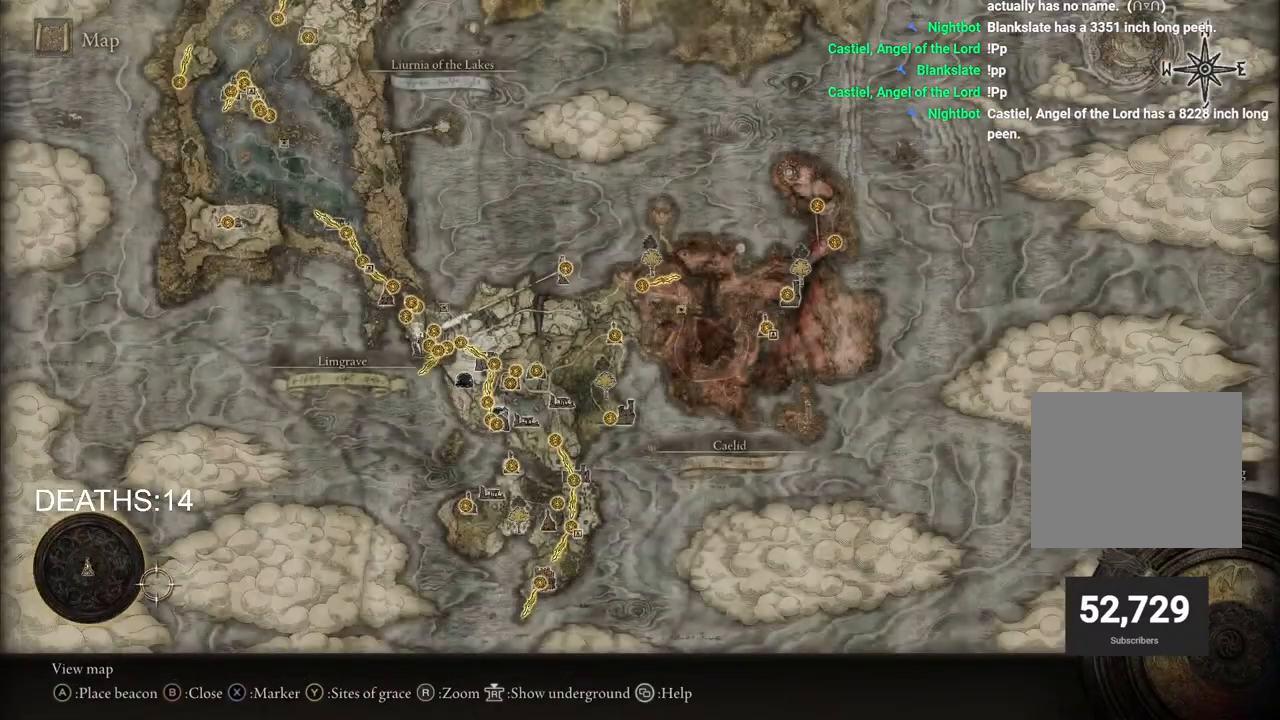
{"buttons": [], "left_stick": "up-right", "right_stick": "center", "events": []}
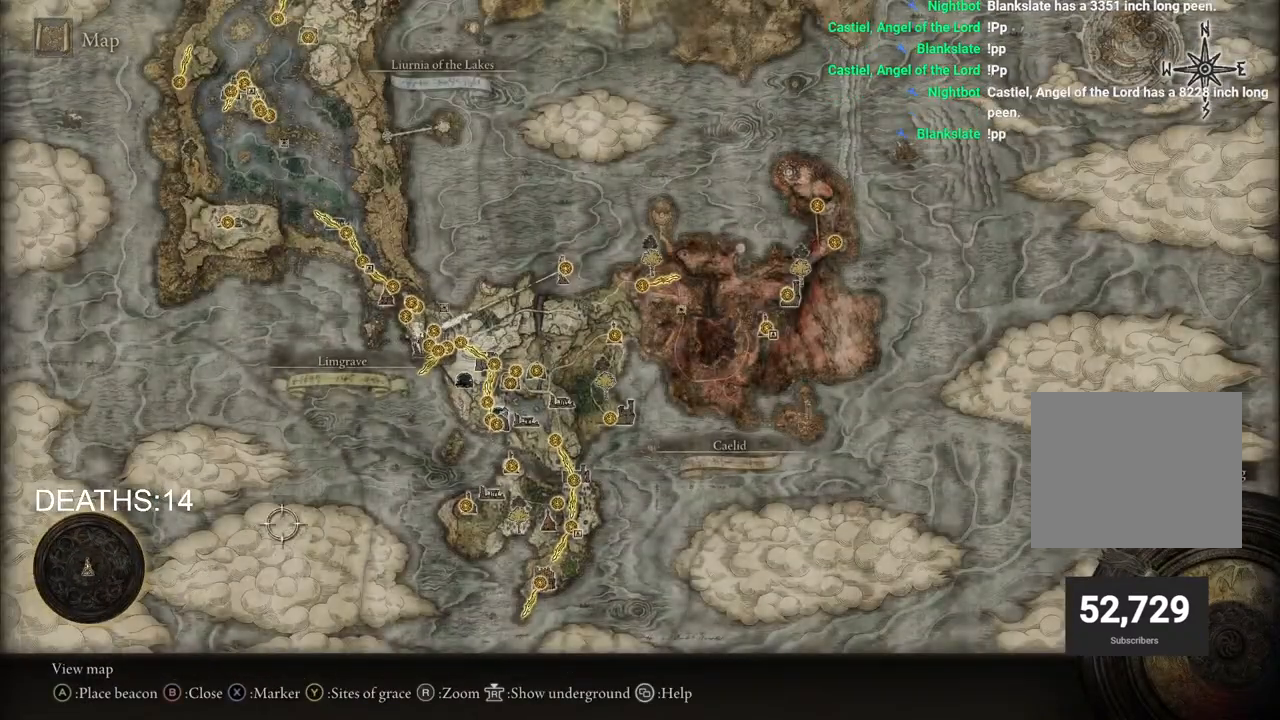
{"buttons": [], "left_stick": "up-right", "right_stick": "center", "events": []}
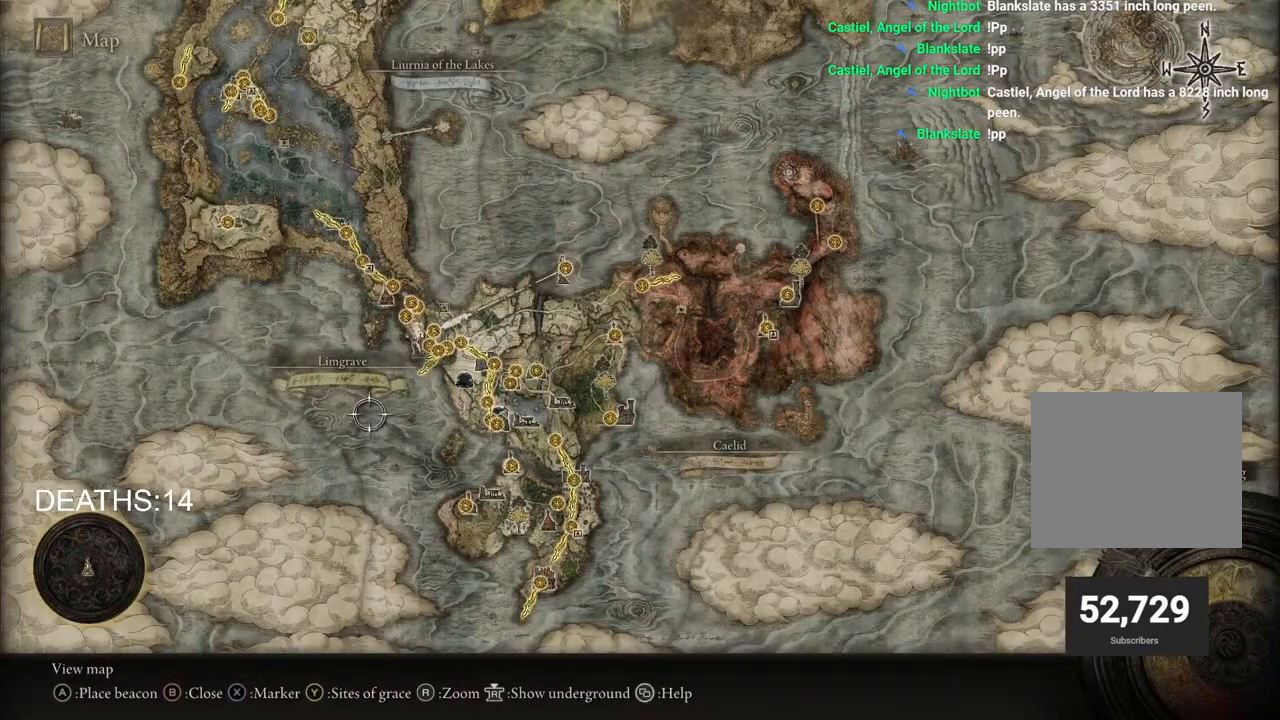
{"buttons": [], "left_stick": "up-right", "right_stick": "center", "events": []}
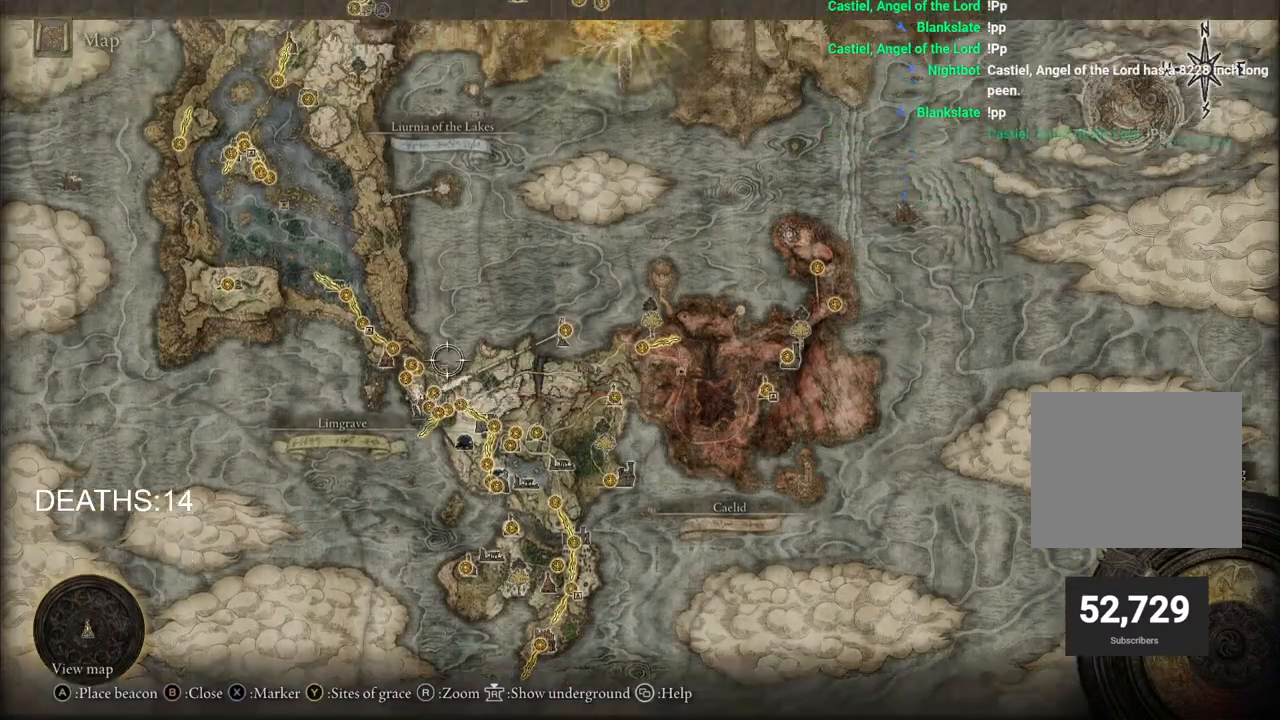
{"buttons": [], "left_stick": "up-right", "right_stick": "center", "events": []}
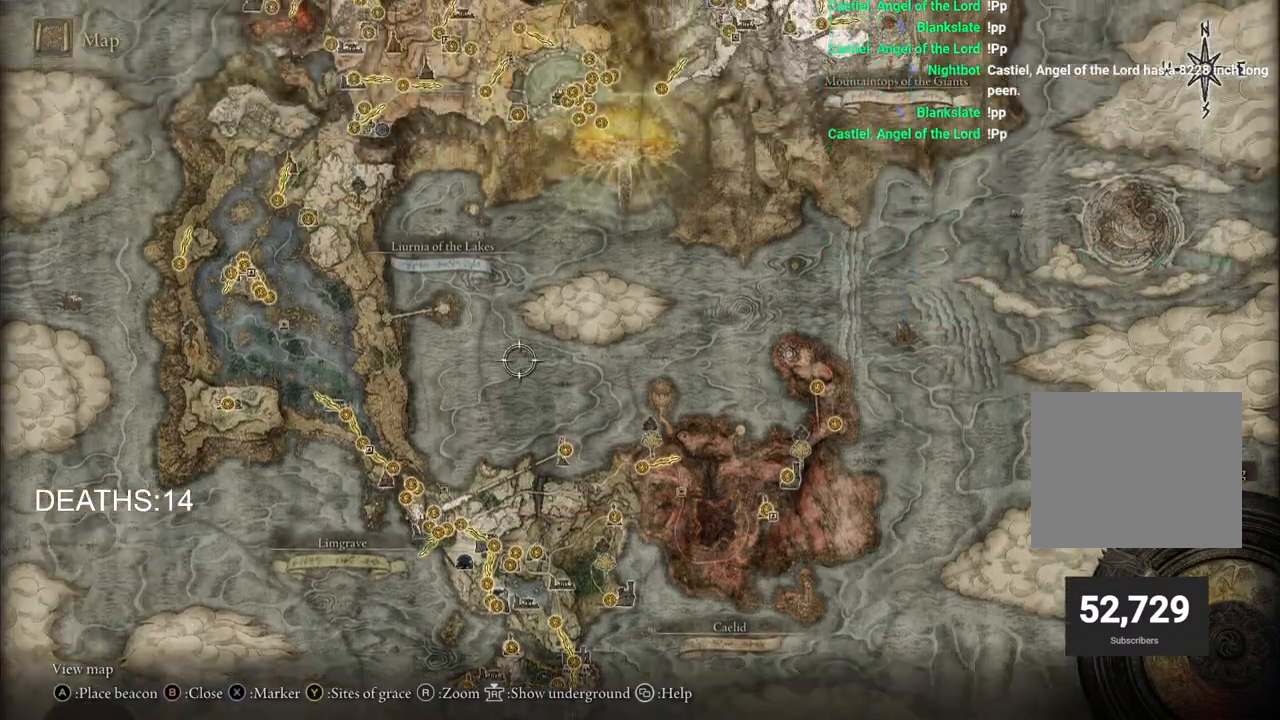
{"buttons": [], "left_stick": "up-right", "right_stick": "center", "events": []}
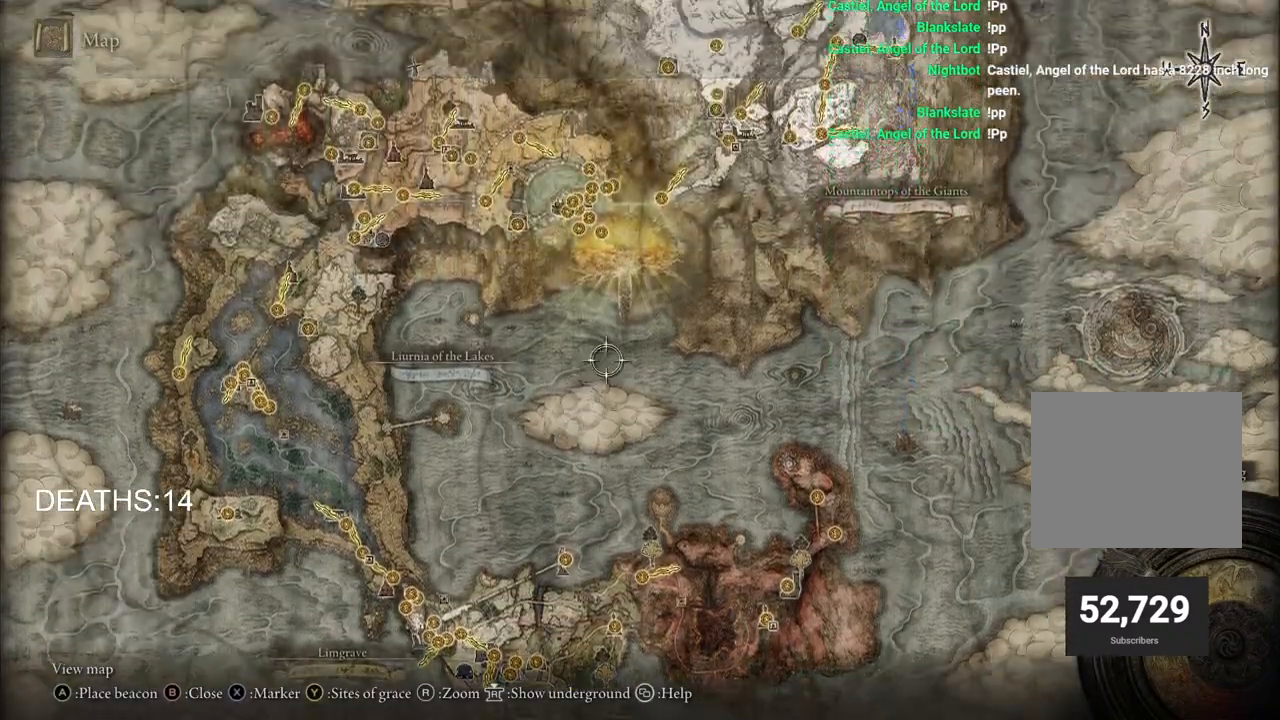
{"buttons": [], "left_stick": "up-right", "right_stick": "center", "events": []}
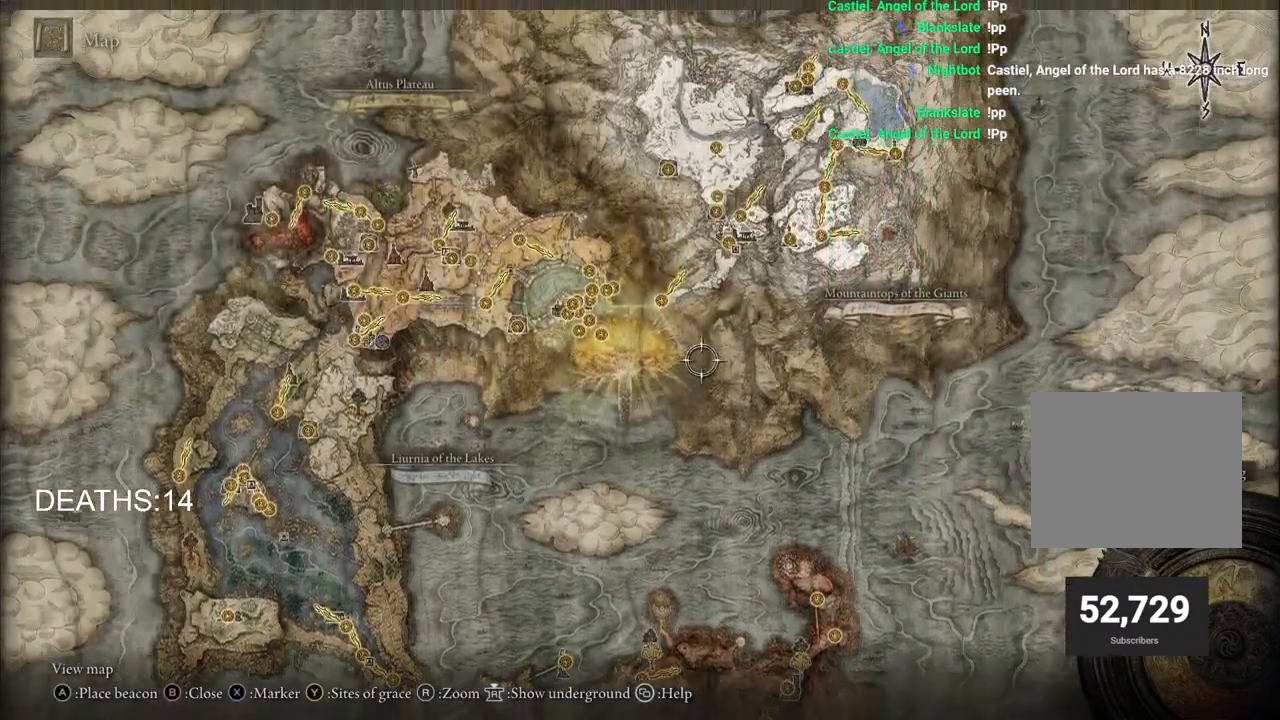
{"buttons": [], "left_stick": "up-right", "right_stick": "center", "events": []}
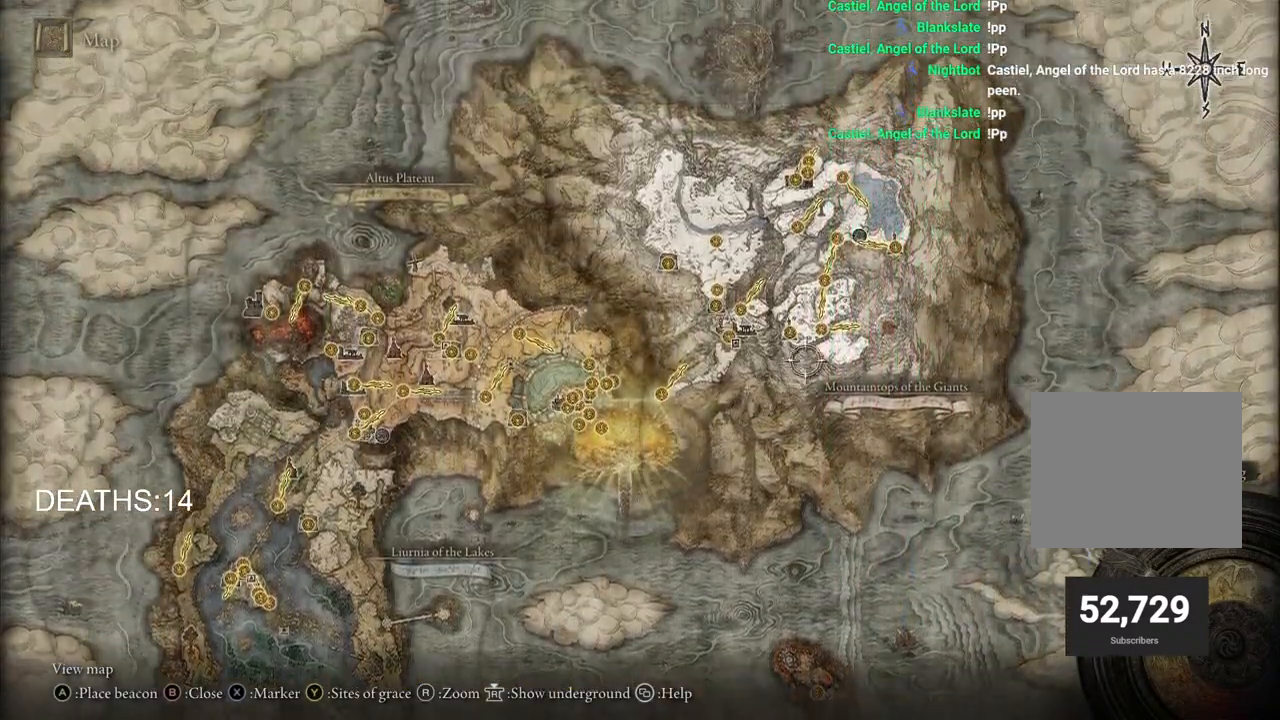
{"buttons": [], "left_stick": "center", "right_stick": "center", "events": [[117, "left_stick", "center"]]}
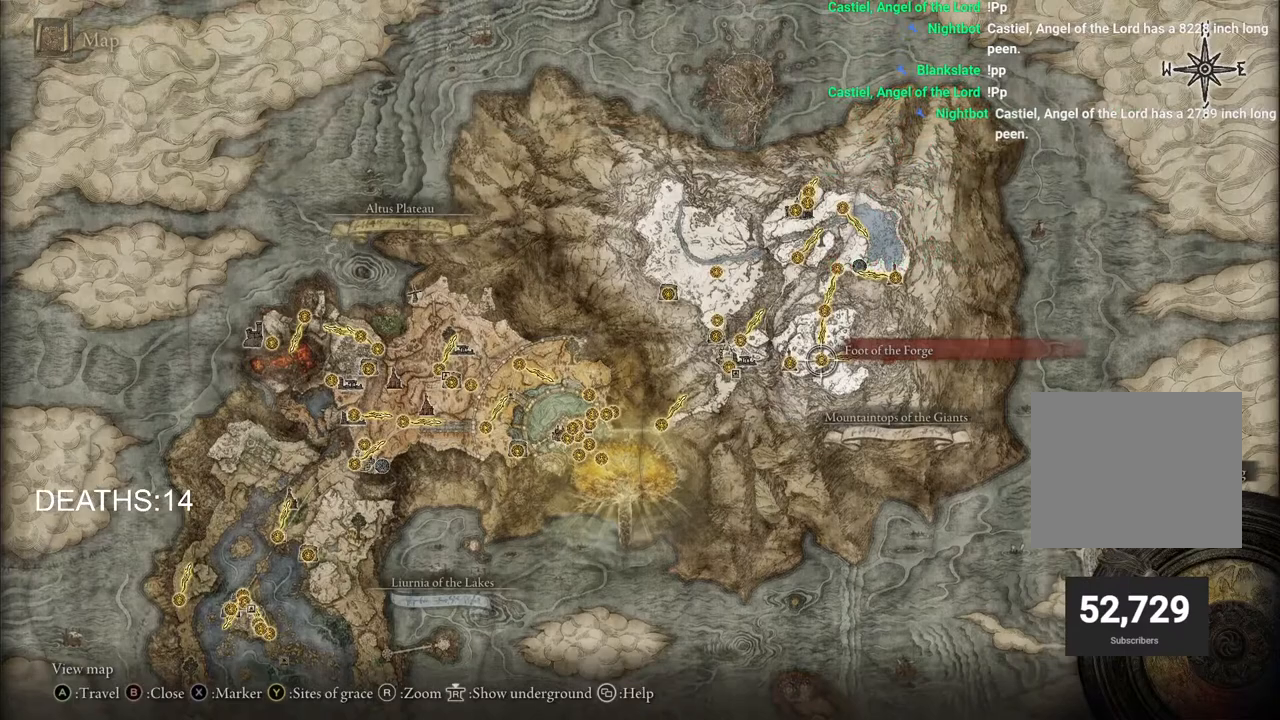
{"buttons": [], "left_stick": "center", "right_stick": "center", "events": [[167, "CROSS", "down"], [283, "CROSS", "up"], [350, "CROSS", "down"], [500, "CROSS", "up"]]}
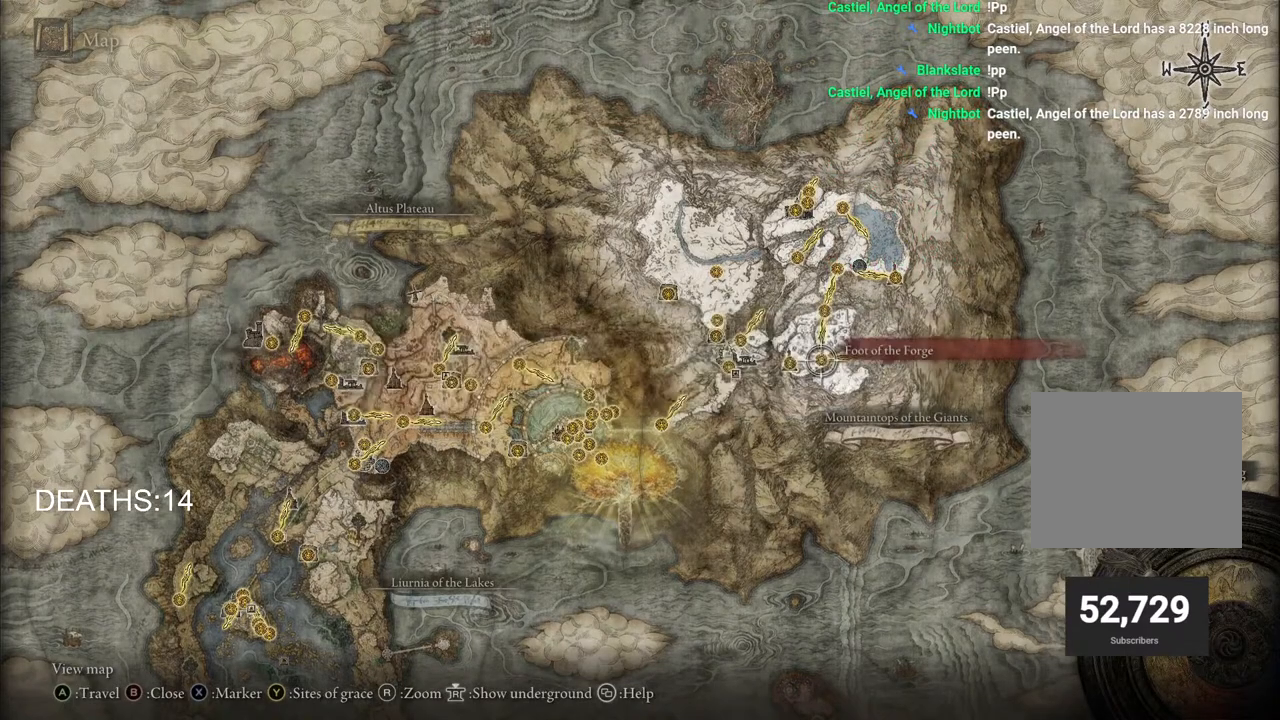
{"buttons": [], "left_stick": "center", "right_stick": "center", "events": []}
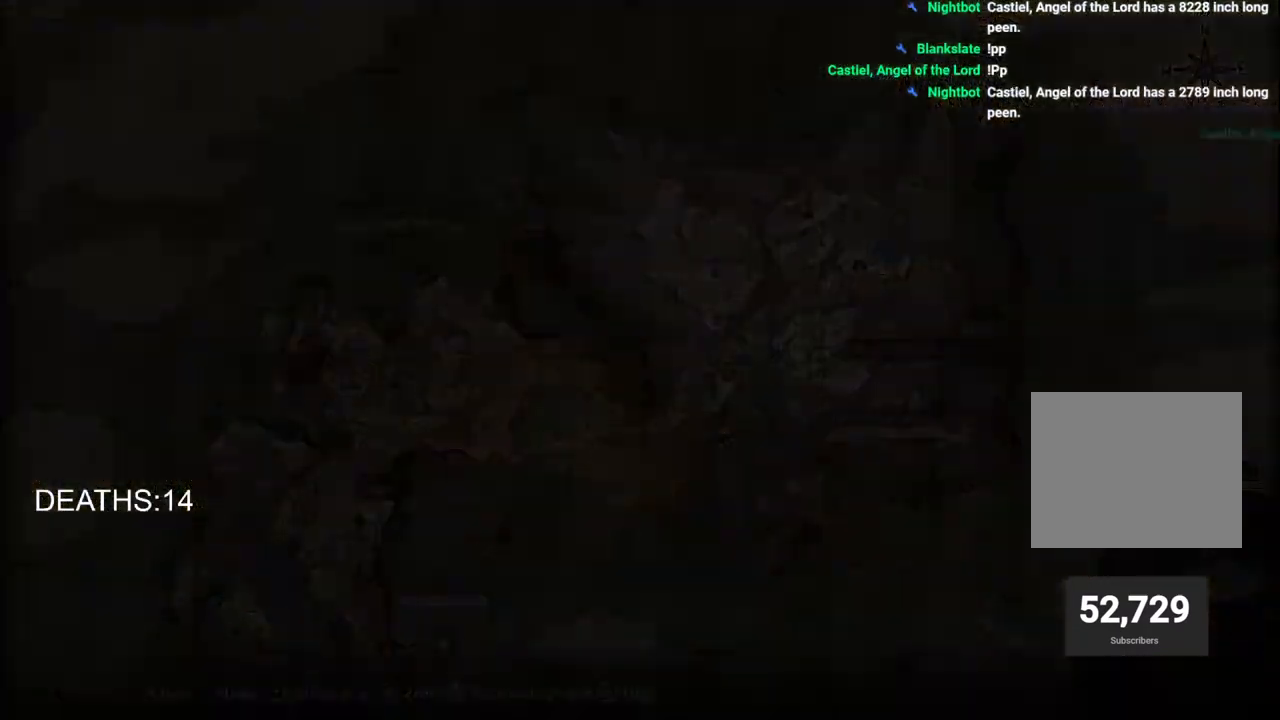
{"buttons": [], "left_stick": "center", "right_stick": "center", "events": []}
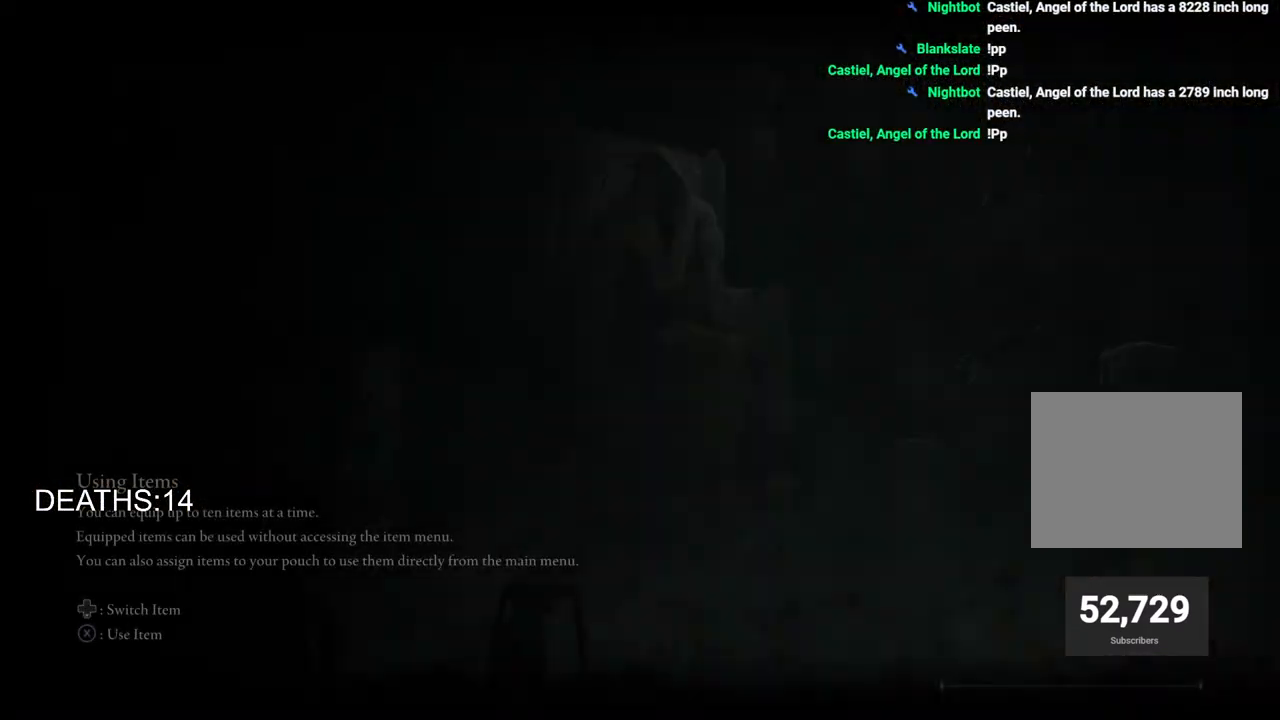
{"buttons": [], "left_stick": "center", "right_stick": "center", "events": []}
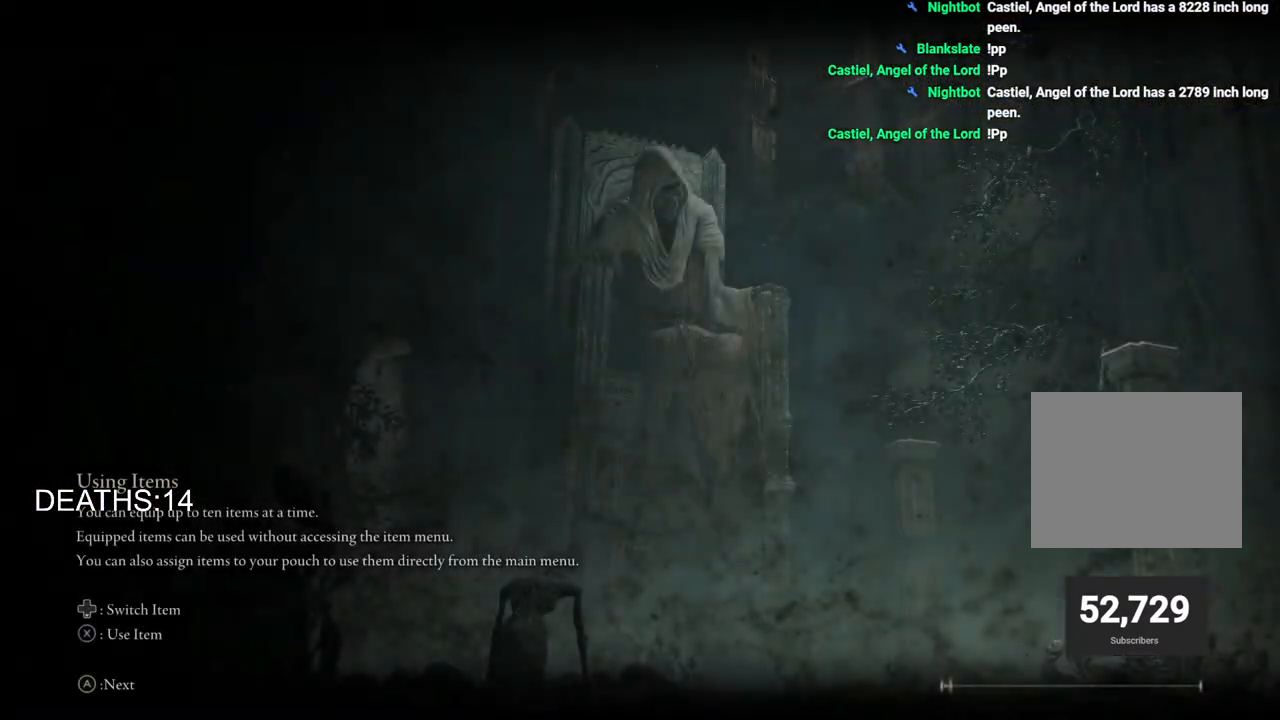
{"buttons": [], "left_stick": "center", "right_stick": "center", "events": []}
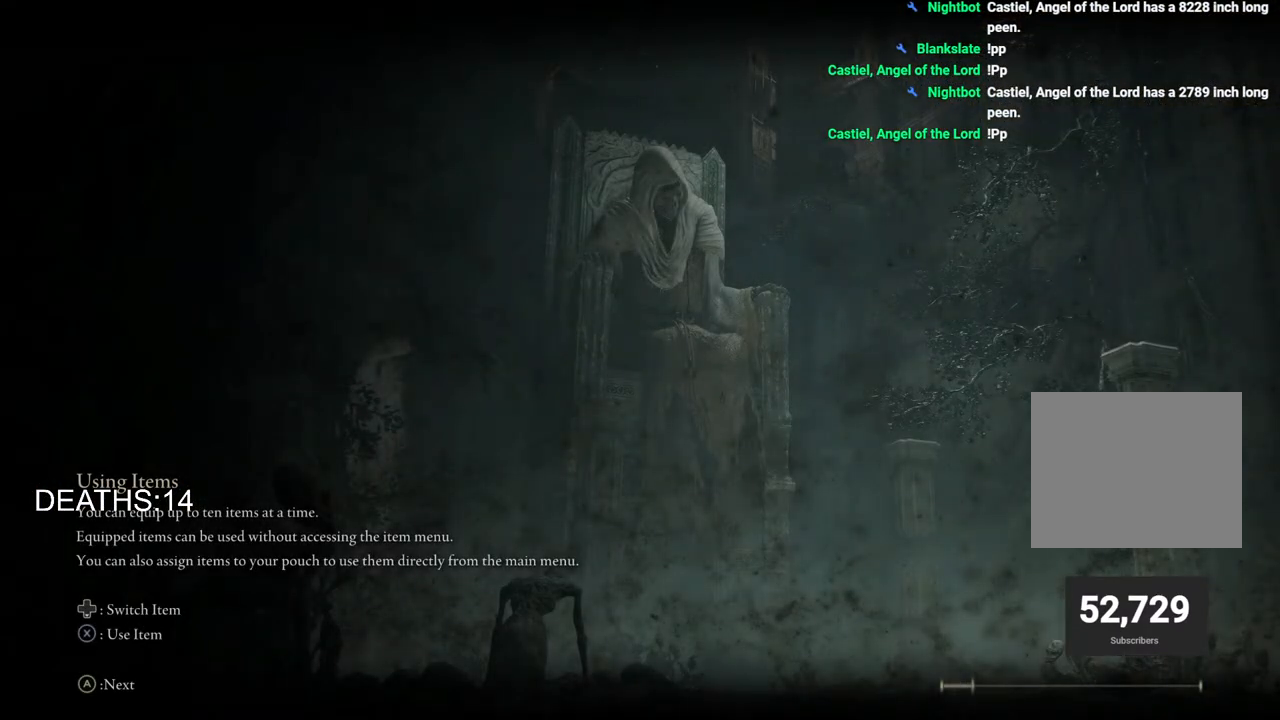
{"buttons": [], "left_stick": "center", "right_stick": "center", "events": []}
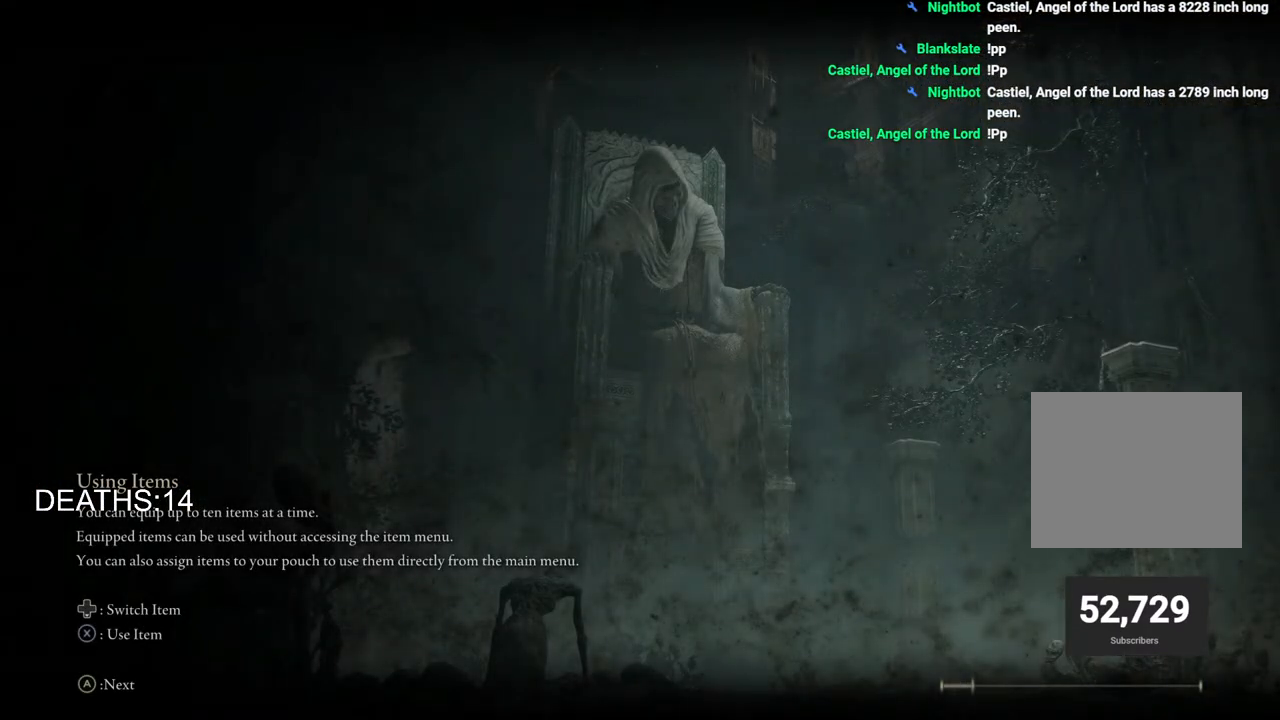
{"buttons": [], "left_stick": "center", "right_stick": "center", "events": []}
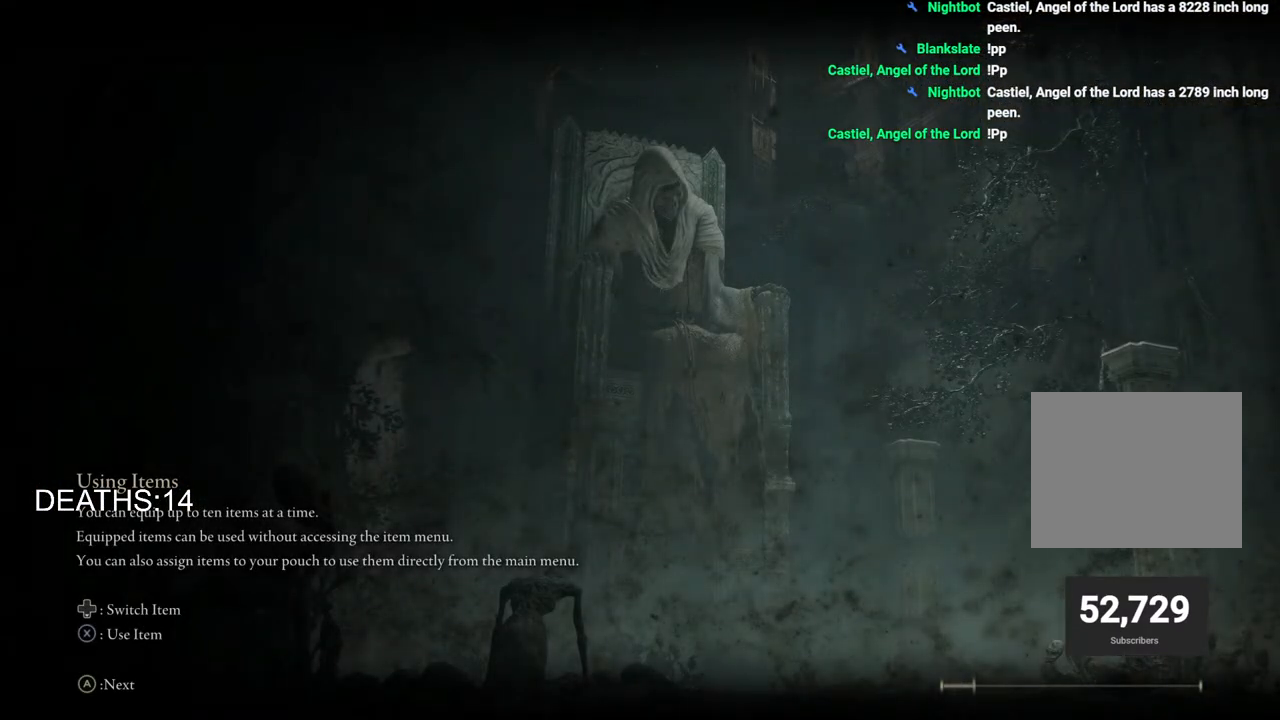
{"buttons": [], "left_stick": "center", "right_stick": "center", "events": []}
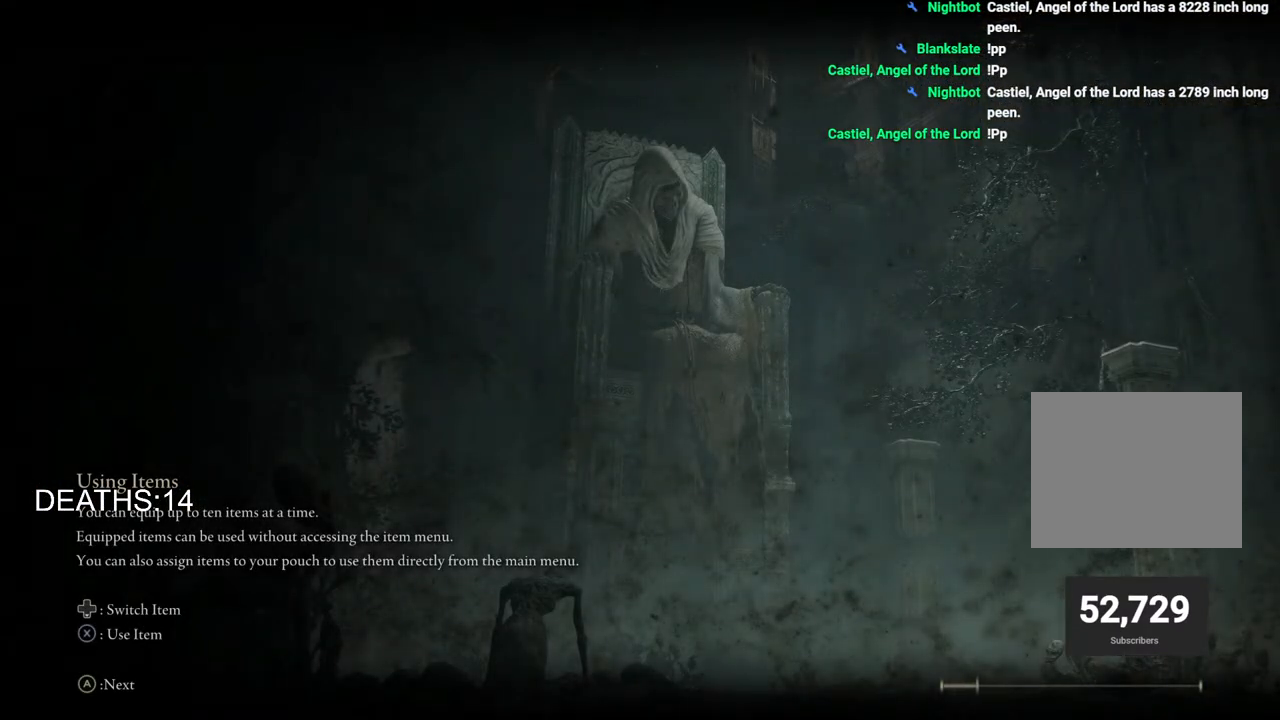
{"buttons": [], "left_stick": "center", "right_stick": "center", "events": []}
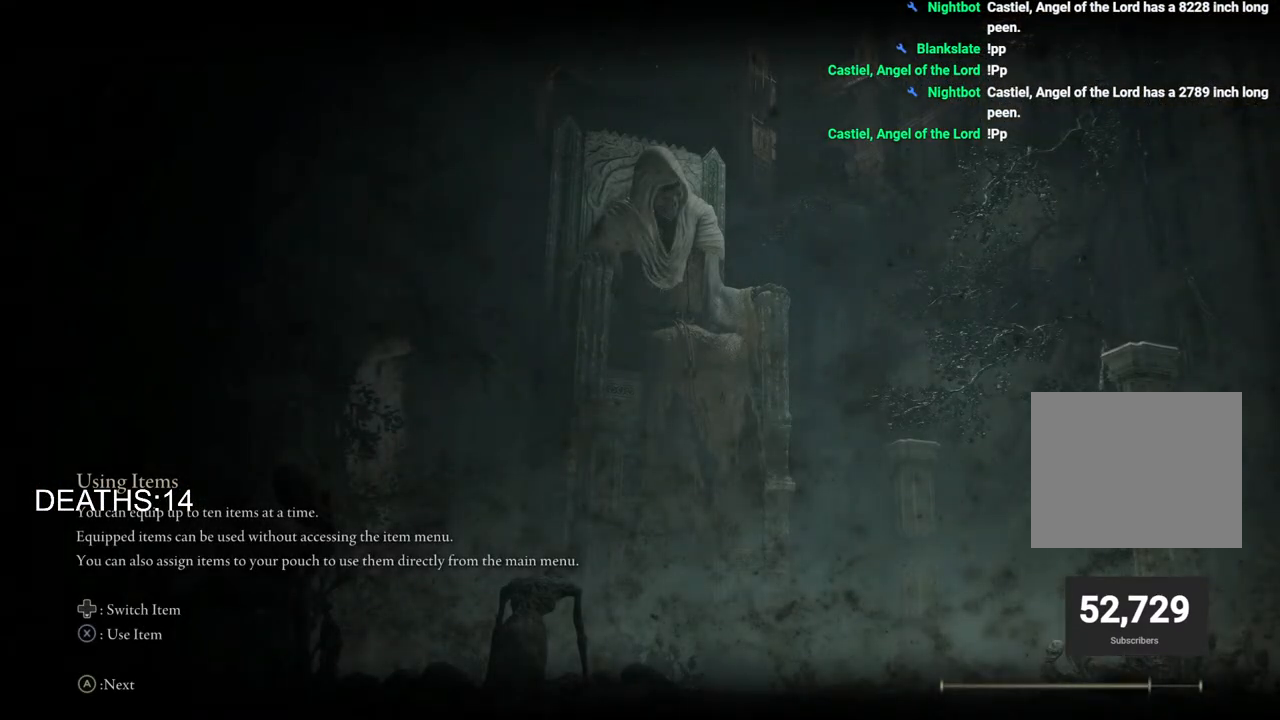
{"buttons": [], "left_stick": "center", "right_stick": "center", "events": []}
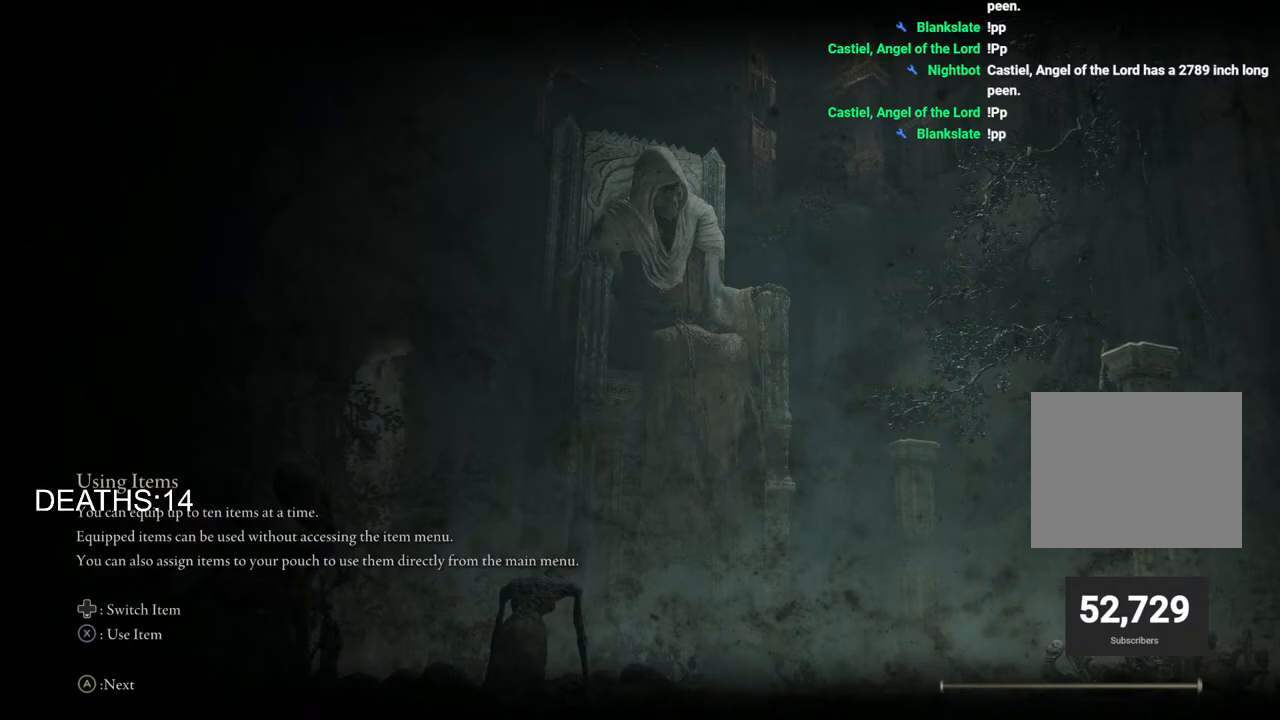
{"buttons": [], "left_stick": "up-right", "right_stick": "center", "events": [[367, "left_stick", "up-right"]]}
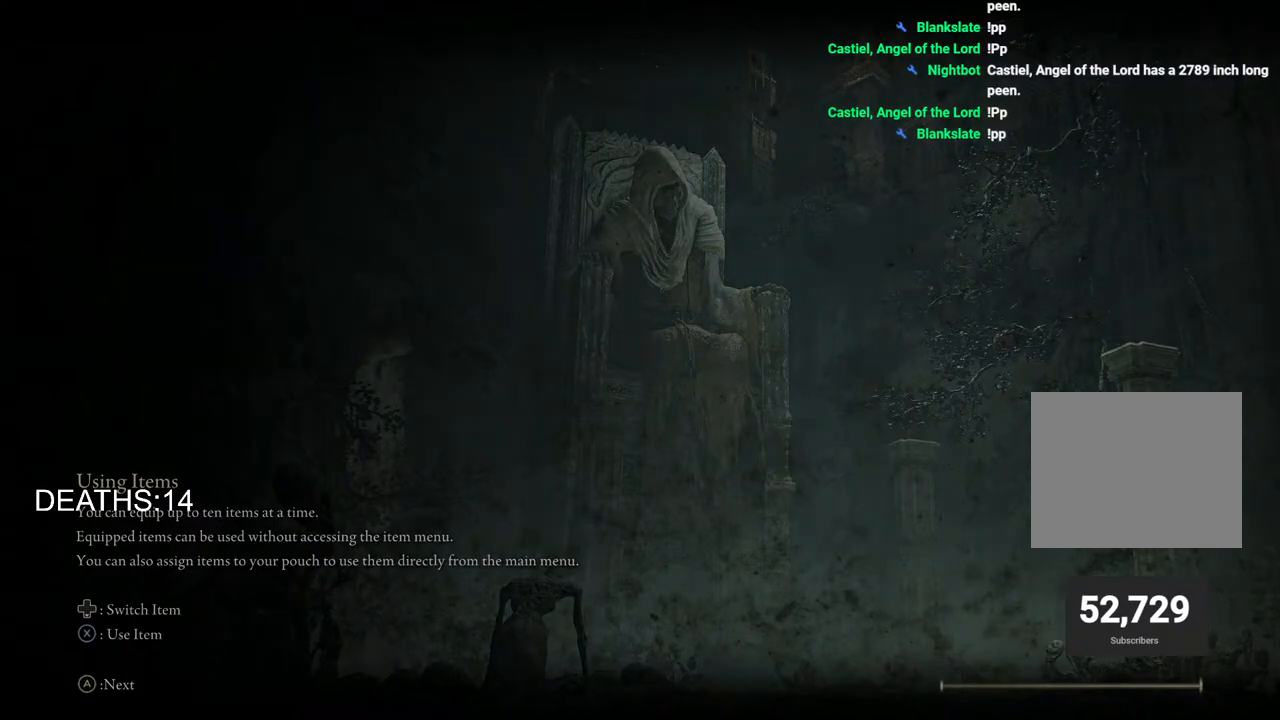
{"buttons": [], "left_stick": "up", "right_stick": "center", "events": [[283, "left_stick", "up"]]}
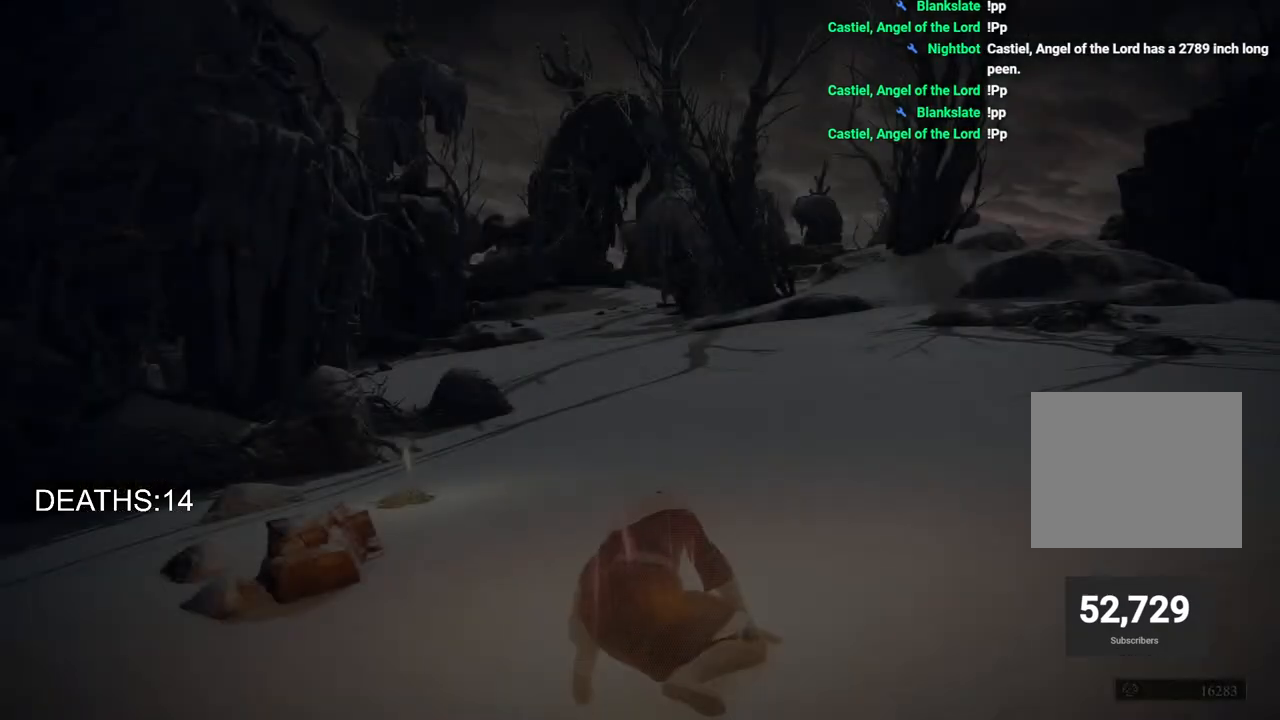
{"buttons": ["CIRCLE"], "left_stick": "up", "right_stick": "center", "events": [[33, "CIRCLE", "down"]]}
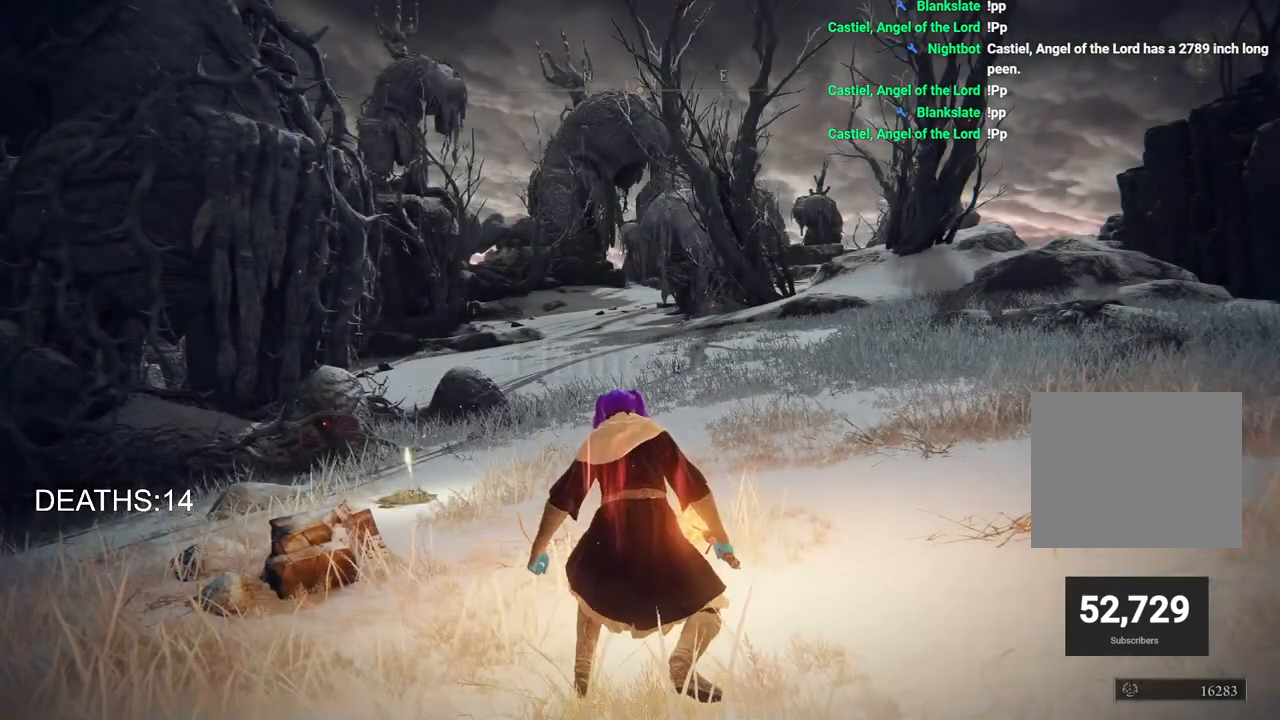
{"buttons": ["CIRCLE"], "left_stick": "up", "right_stick": "center", "events": []}
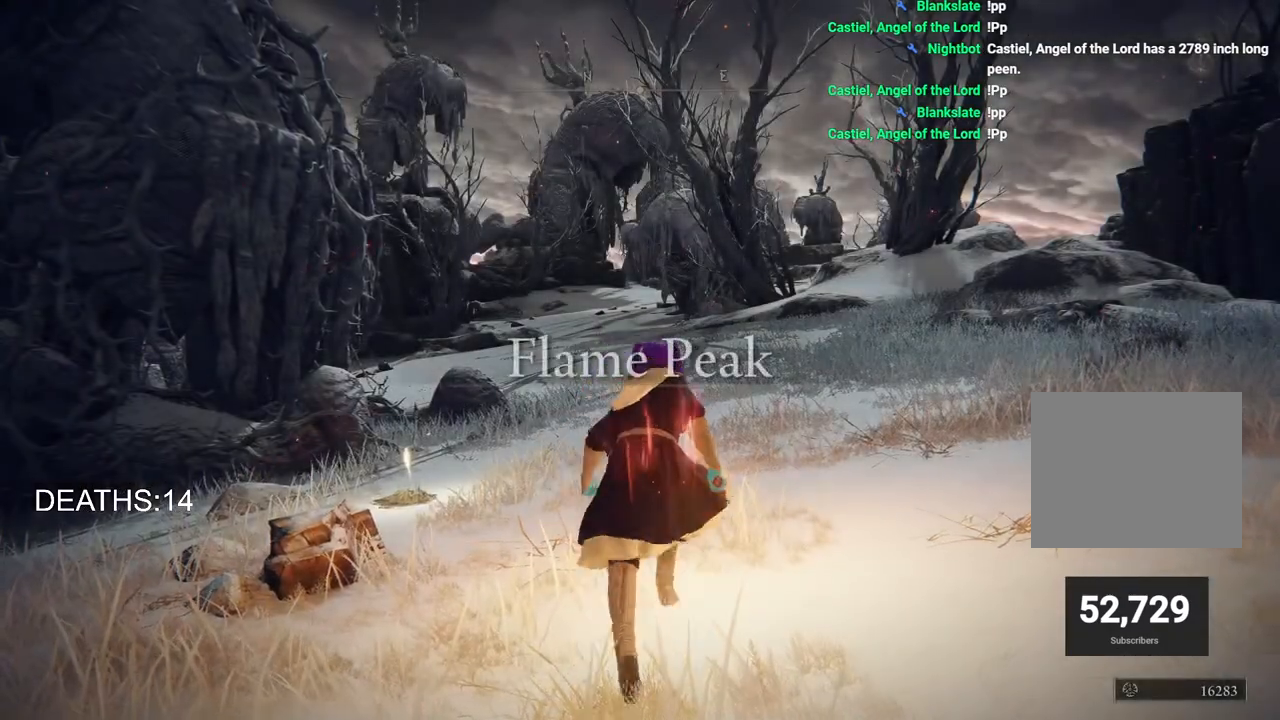
{"buttons": [], "left_stick": "up", "right_stick": "center", "events": [[100, "TRIANGLE", "down"], [150, "DPAD_DOWN", "down"], [350, "DPAD_DOWN", "up"], [383, "TRIANGLE", "up"], [433, "CIRCLE", "up"]]}
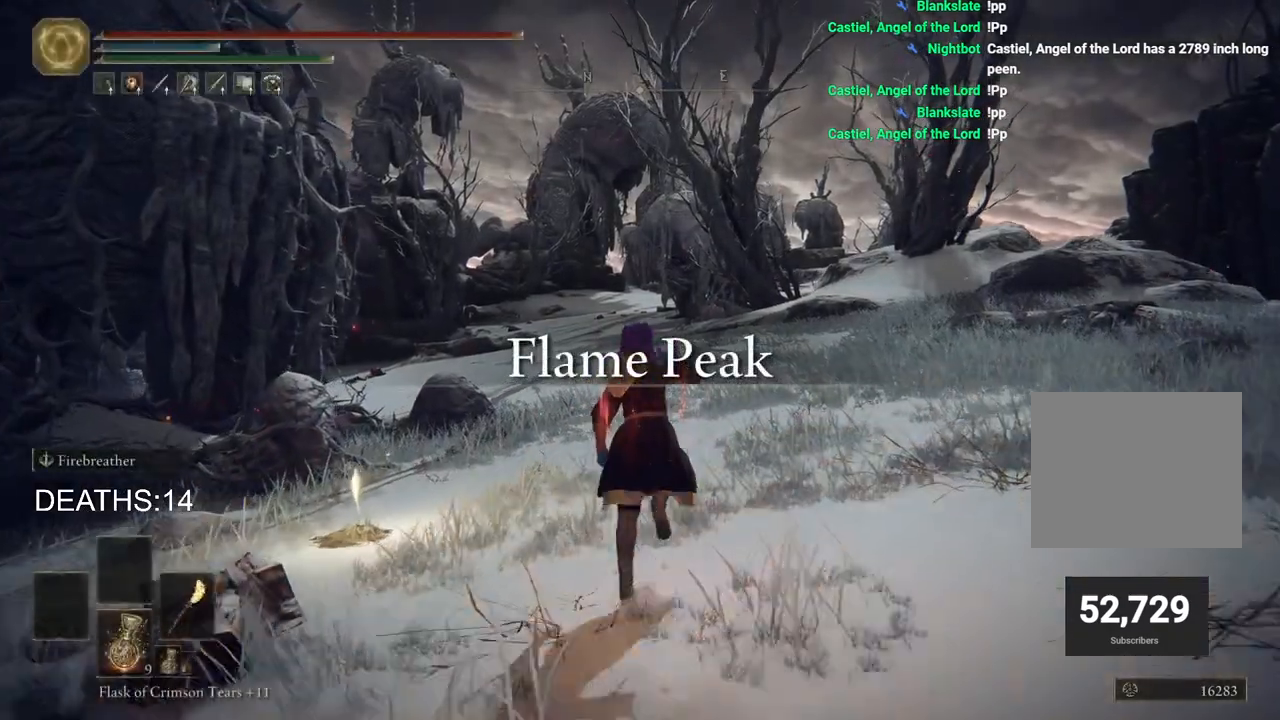
{"buttons": [], "left_stick": "up", "right_stick": "center", "events": []}
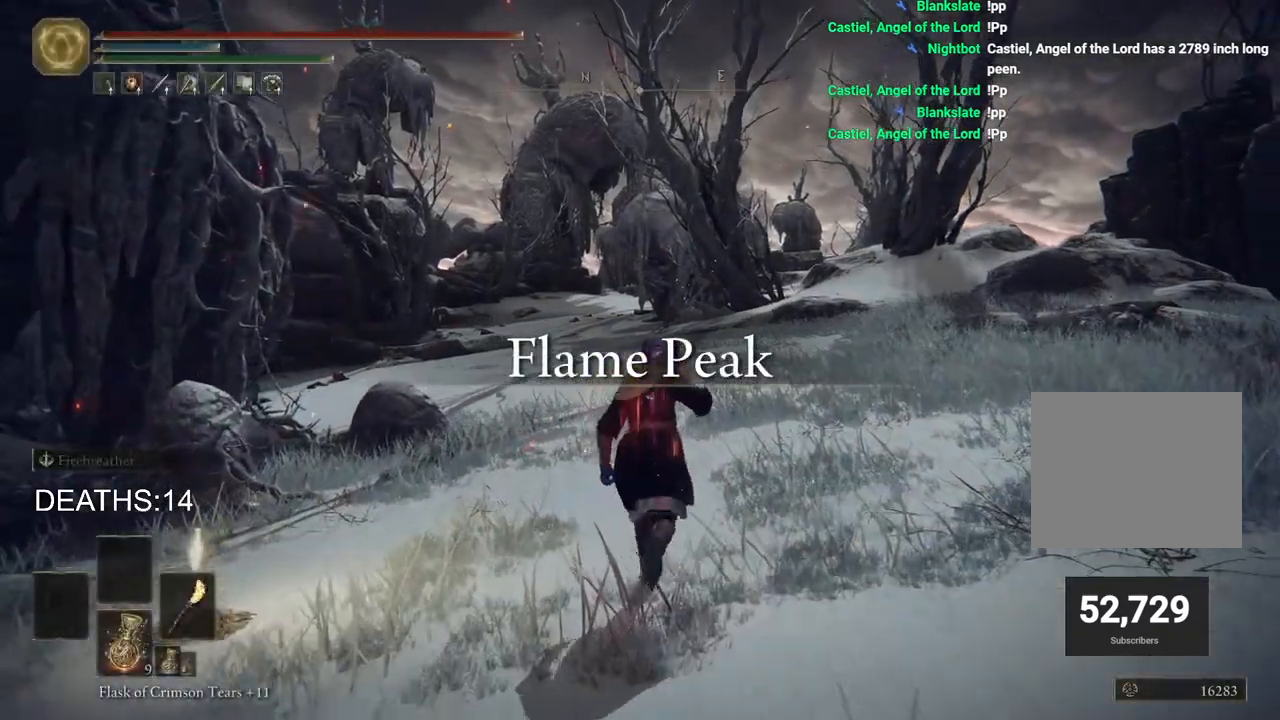
{"buttons": [], "left_stick": "up", "right_stick": "center", "events": []}
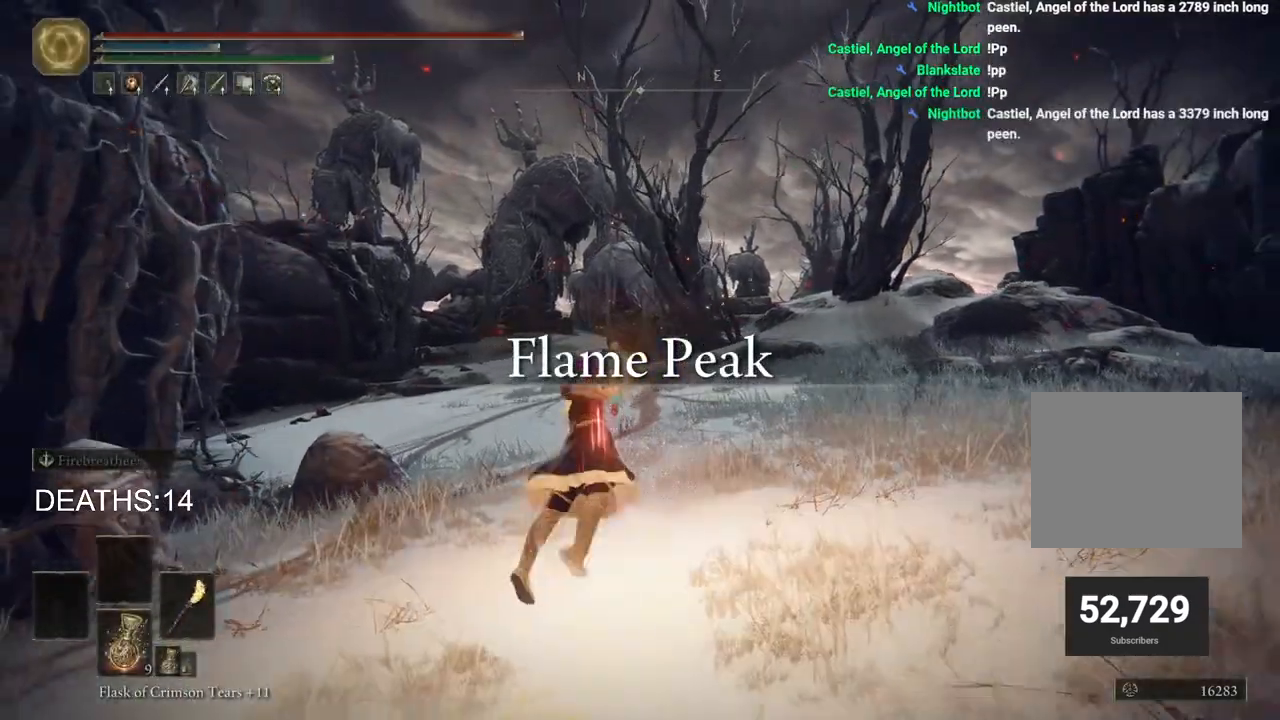
{"buttons": [], "left_stick": "up", "right_stick": "center", "events": [[150, "CIRCLE", "down"], [283, "CIRCLE", "up"], [367, "CIRCLE", "down"], [500, "CIRCLE", "up"]]}
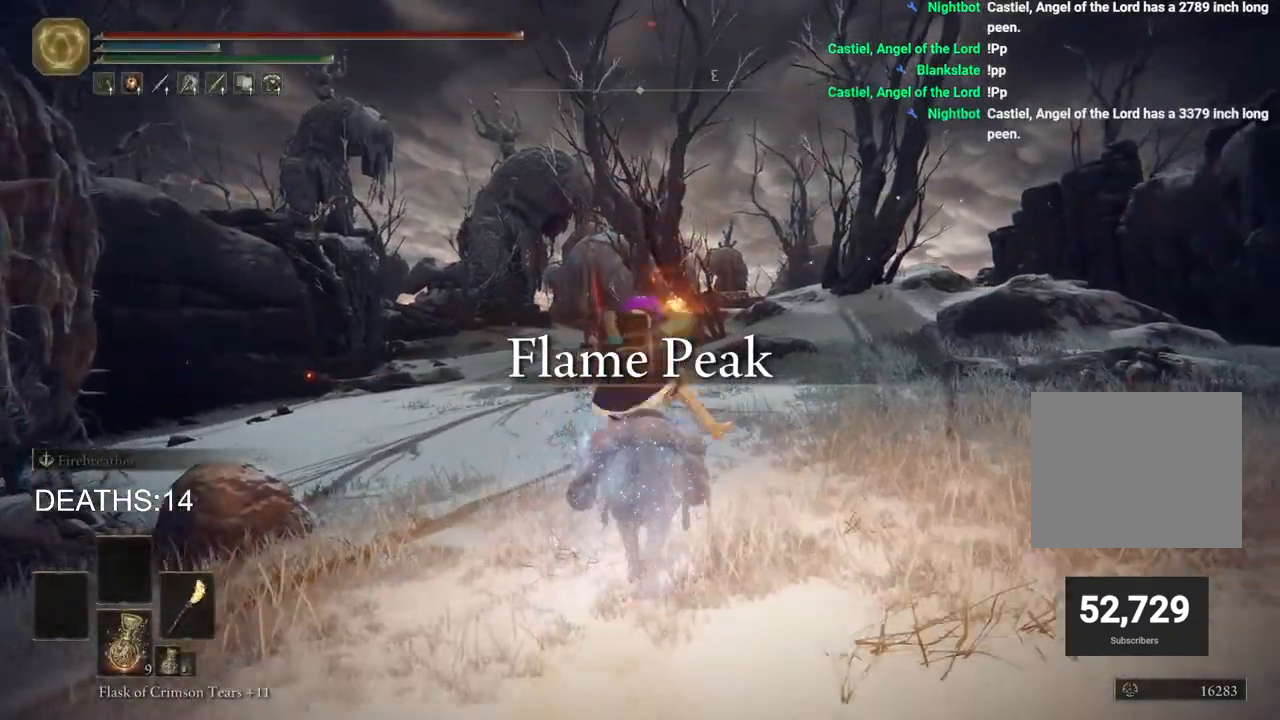
{"buttons": ["CIRCLE"], "left_stick": "up", "right_stick": "center", "events": [[83, "CIRCLE", "down"], [167, "CIRCLE", "up"], [267, "CIRCLE", "down"], [333, "CIRCLE", "up"], [417, "CIRCLE", "down"]]}
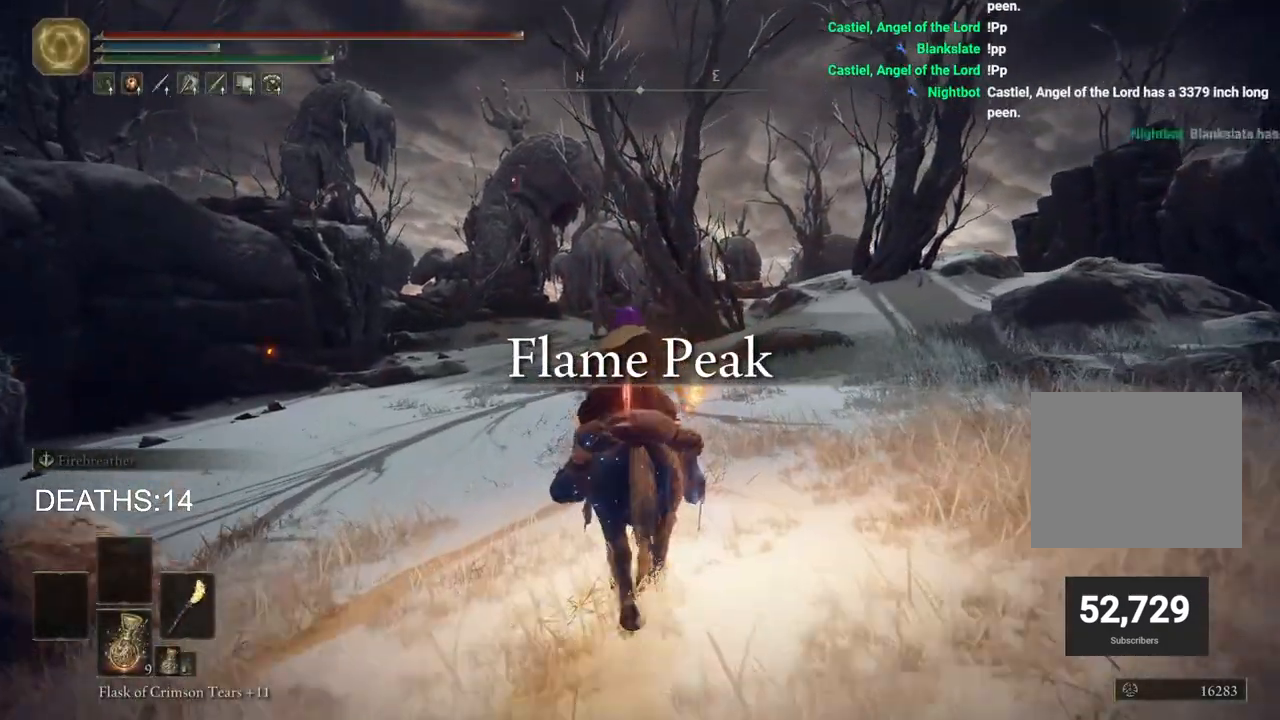
{"buttons": [], "left_stick": "up", "right_stick": "center", "events": [[17, "CIRCLE", "up"], [100, "CIRCLE", "down"], [217, "CIRCLE", "up"]]}